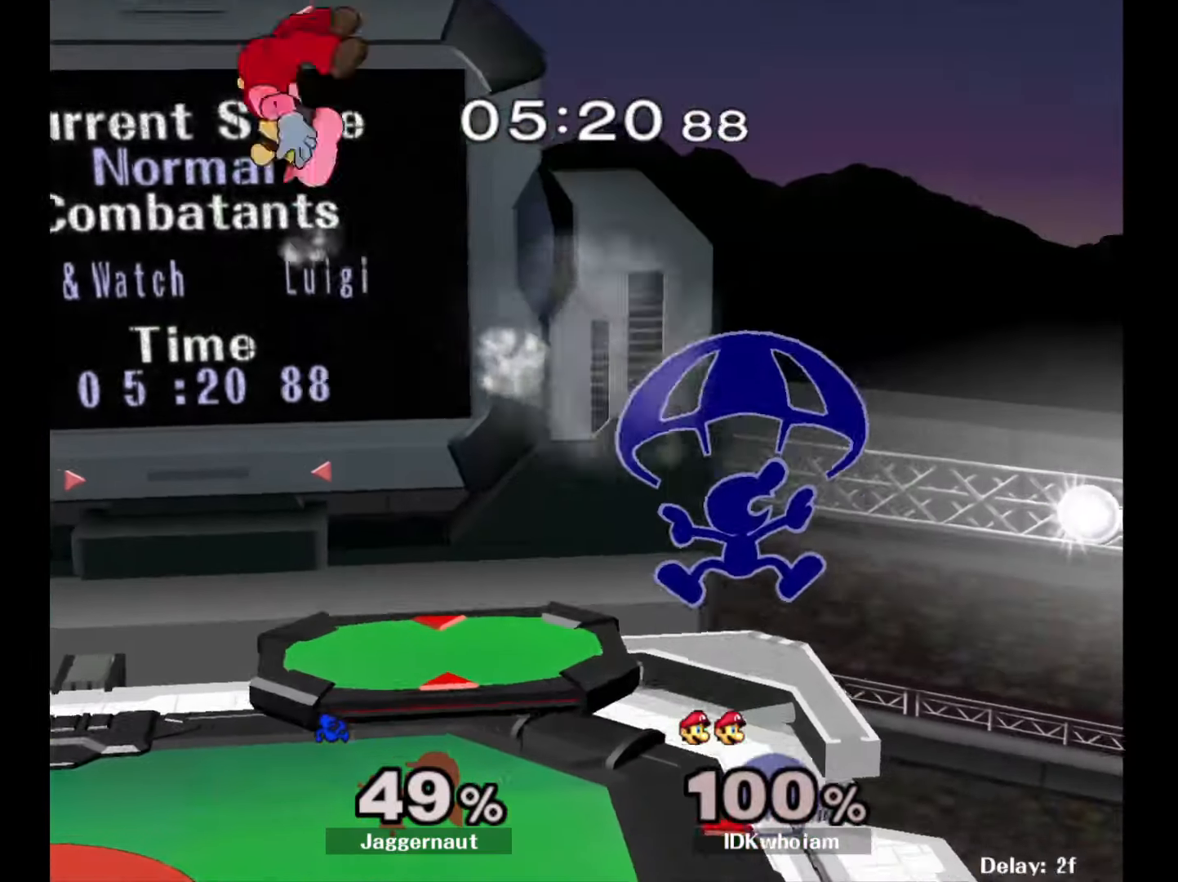
Gameplay with a controller (Nintendo layout); each line is a JSON object with the inputs held at the frame after it. "events" lists button and stick changes between this image and that frame as [ms after this image, input, new state], when the widget could be followed in between. Not read: L3 R3.
{"buttons": [], "left_stick": "left", "right_stick": "center", "events": [[367, "left_stick", "center"], [484, "left_stick", "left"]]}
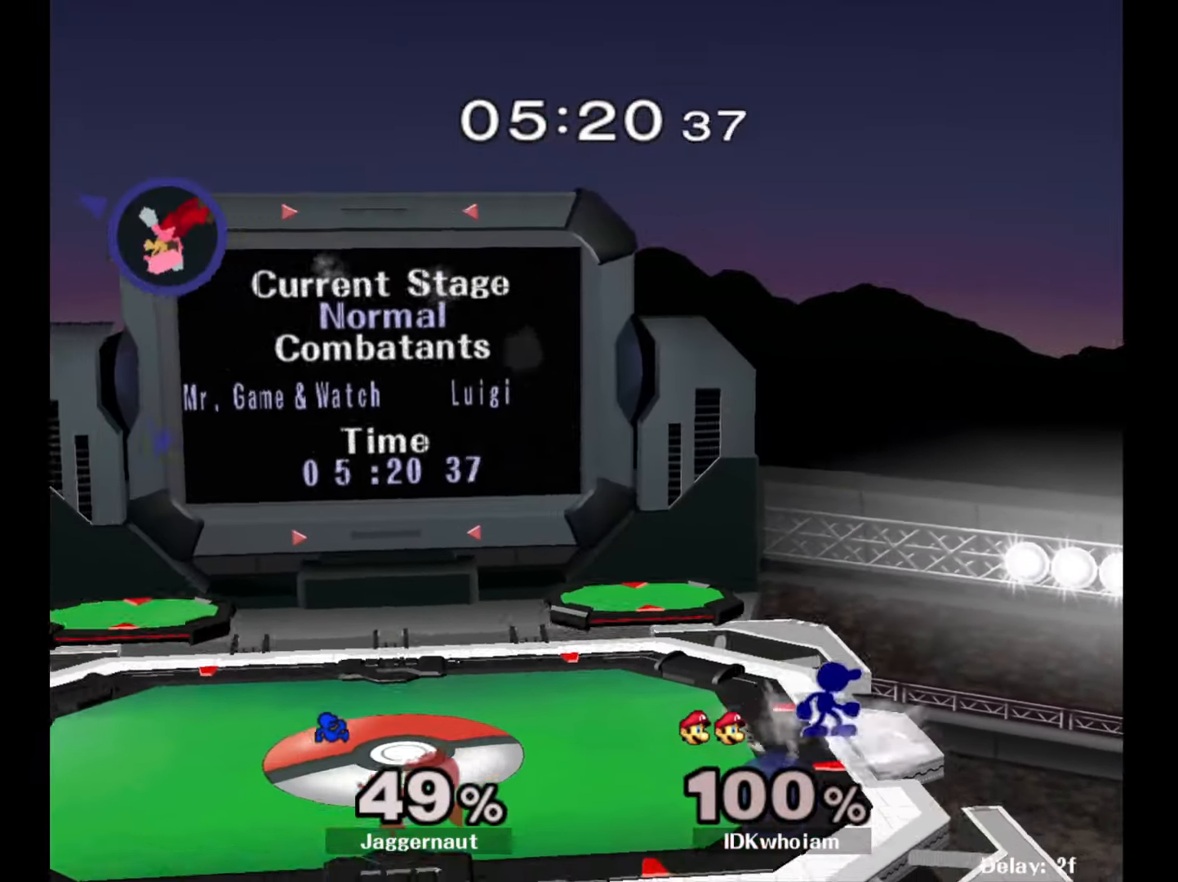
{"buttons": [], "left_stick": "left", "right_stick": "center", "events": []}
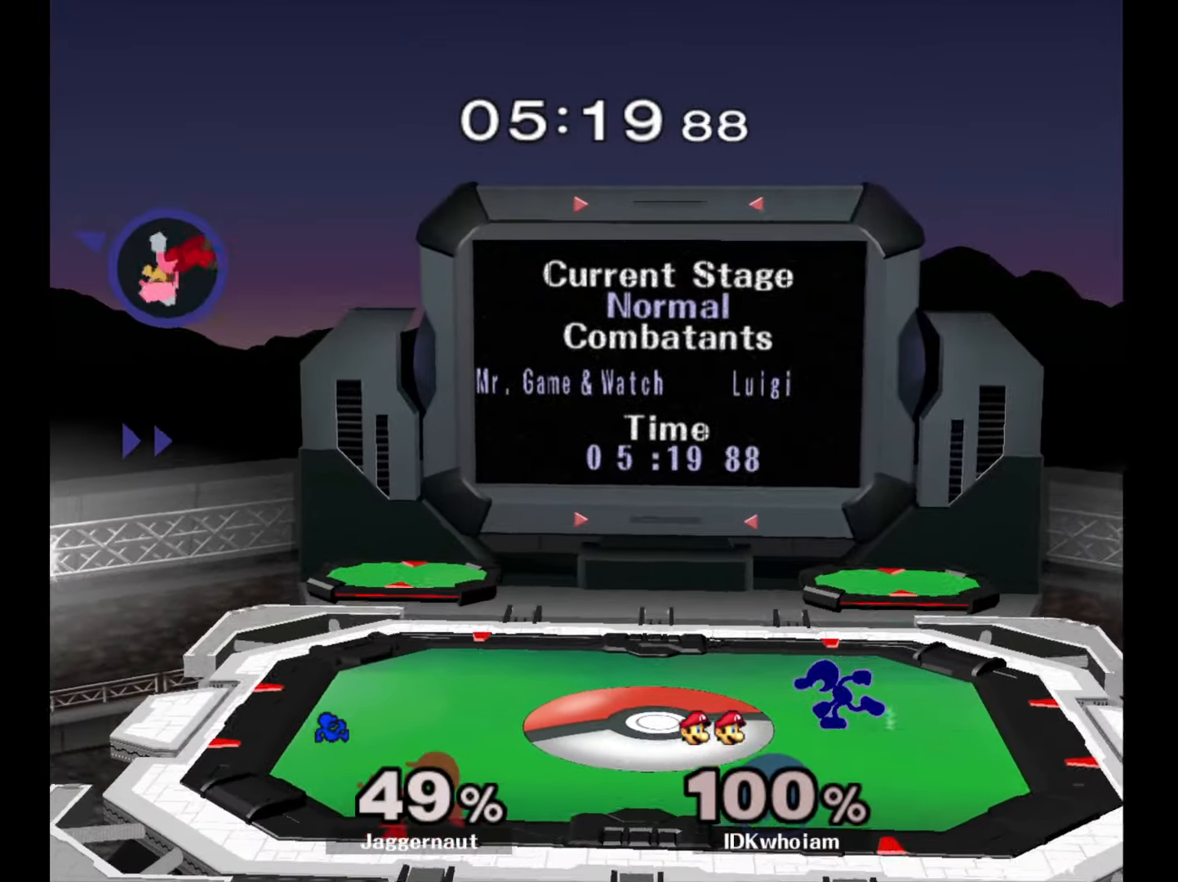
{"buttons": [], "left_stick": "left", "right_stick": "center", "events": []}
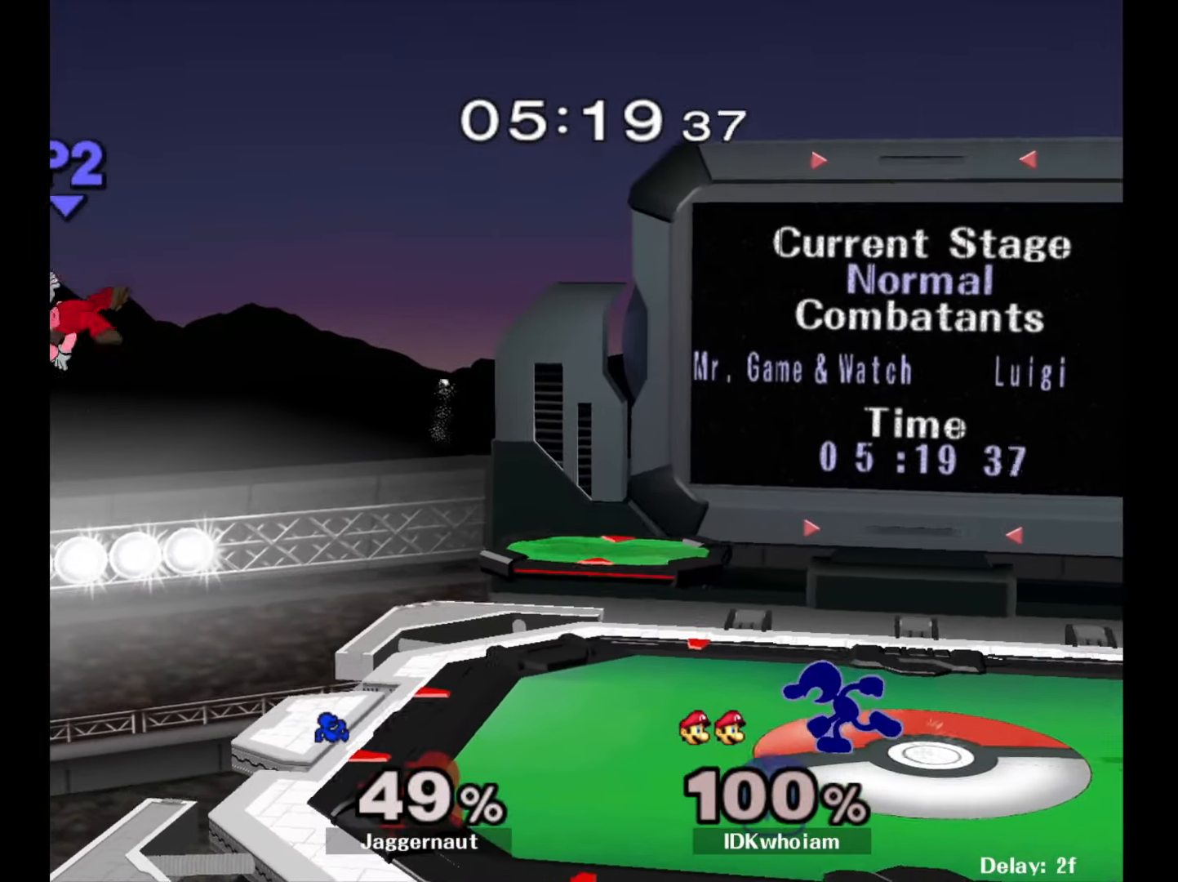
{"buttons": [], "left_stick": "left", "right_stick": "center", "events": []}
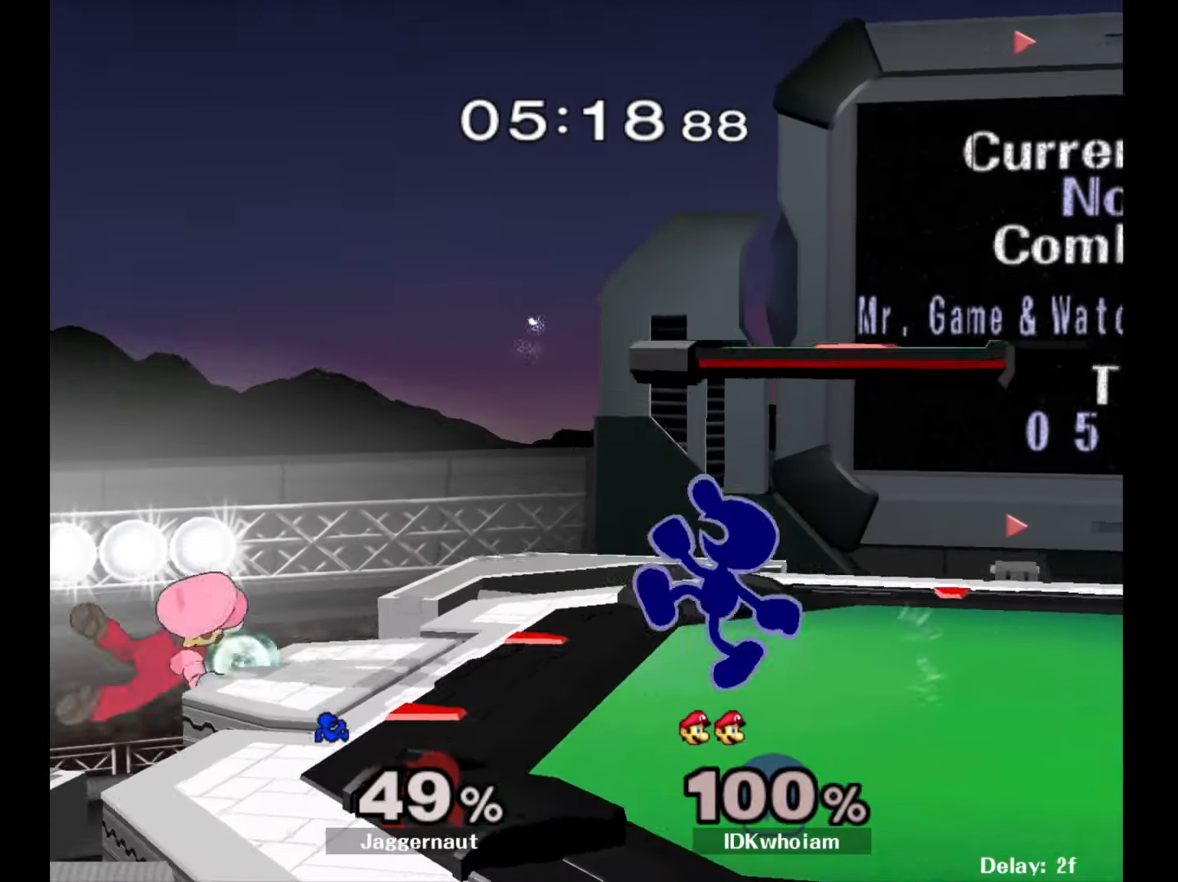
{"buttons": [], "left_stick": "up-left", "right_stick": "center", "events": [[84, "left_stick", "down"], [134, "left_stick", "center"], [217, "Y", "down"], [400, "Y", "up"], [400, "left_stick", "up-left"], [450, "right_stick", "down"], [500, "right_stick", "center"]]}
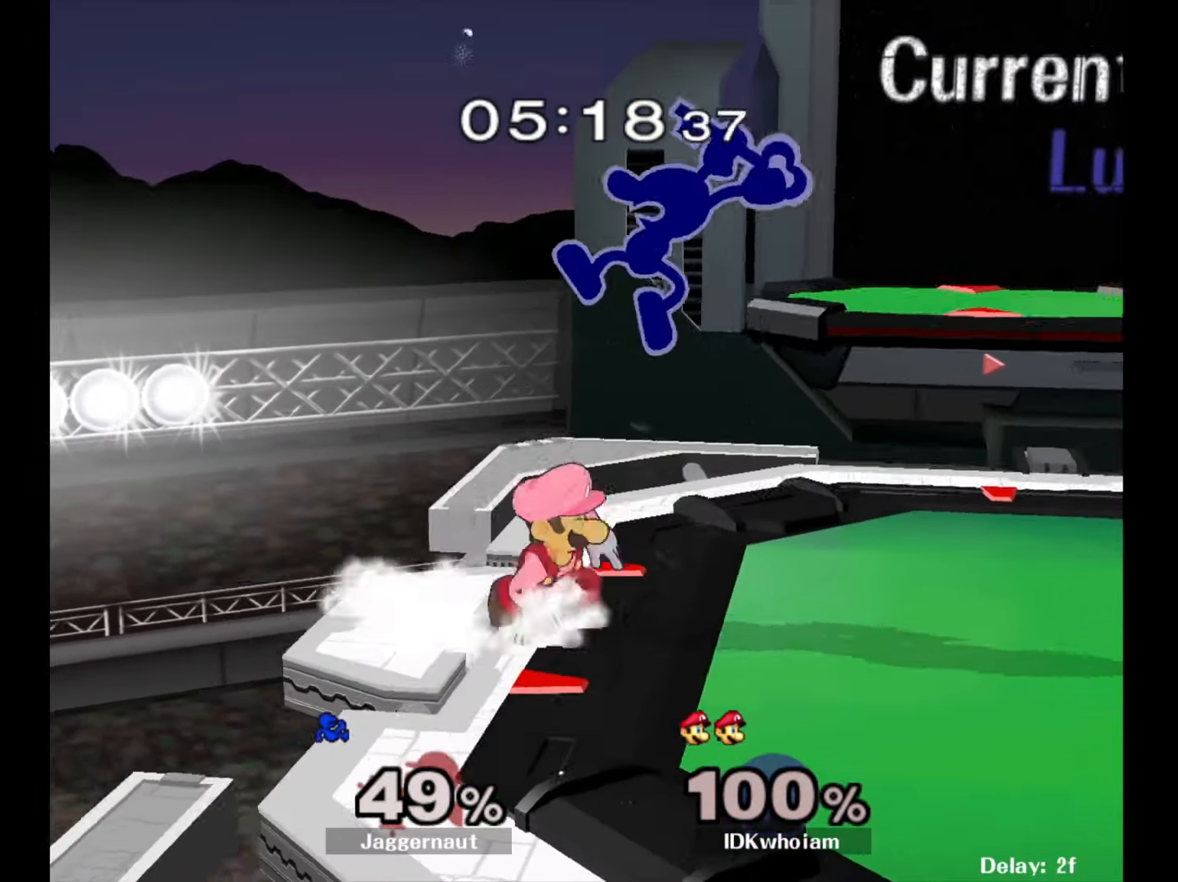
{"buttons": [], "left_stick": "right", "right_stick": "center", "events": [[117, "left_stick", "right"]]}
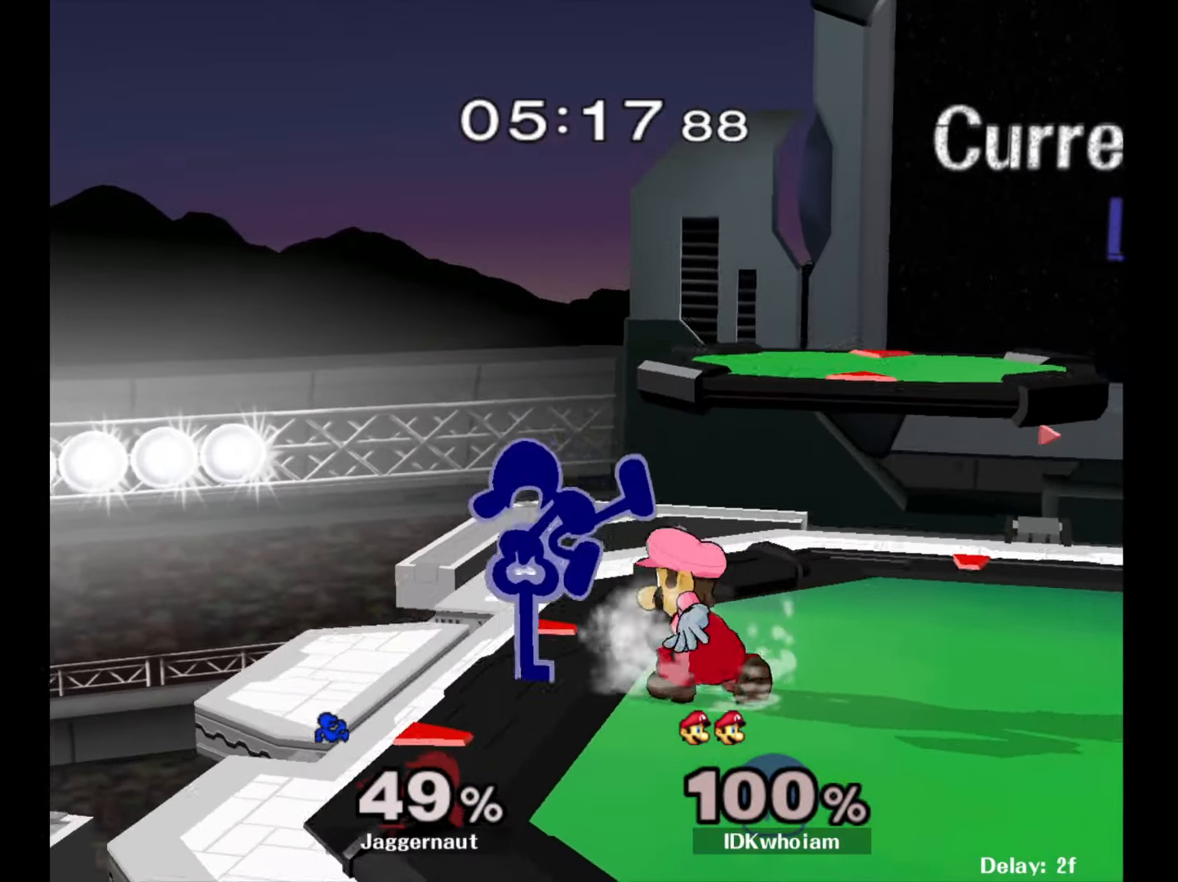
{"buttons": ["R1"], "left_stick": "center", "right_stick": "center", "events": [[100, "R1", "down"], [450, "left_stick", "center"]]}
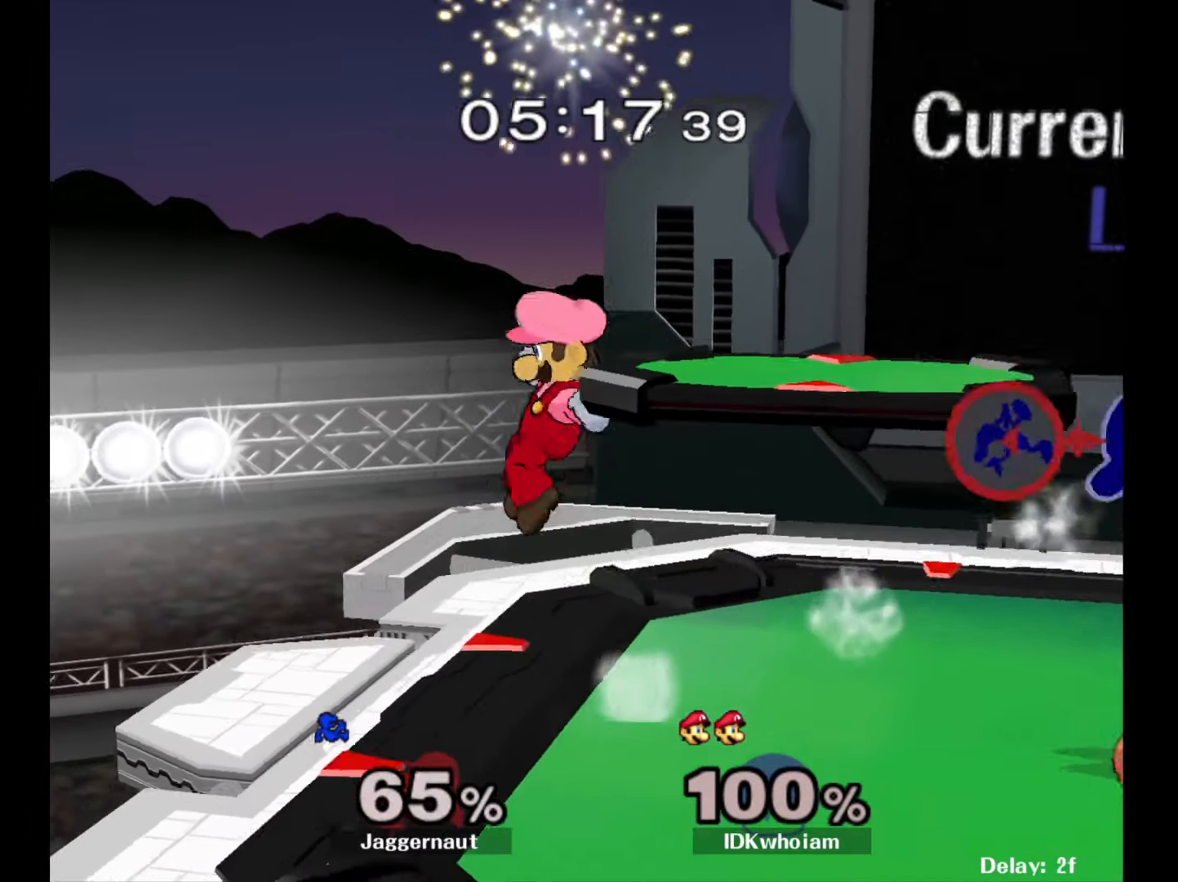
{"buttons": [], "left_stick": "right", "right_stick": "center", "events": [[134, "R1", "up"], [184, "left_stick", "left"], [300, "left_stick", "down-right"], [400, "left_stick", "left"], [500, "left_stick", "right"]]}
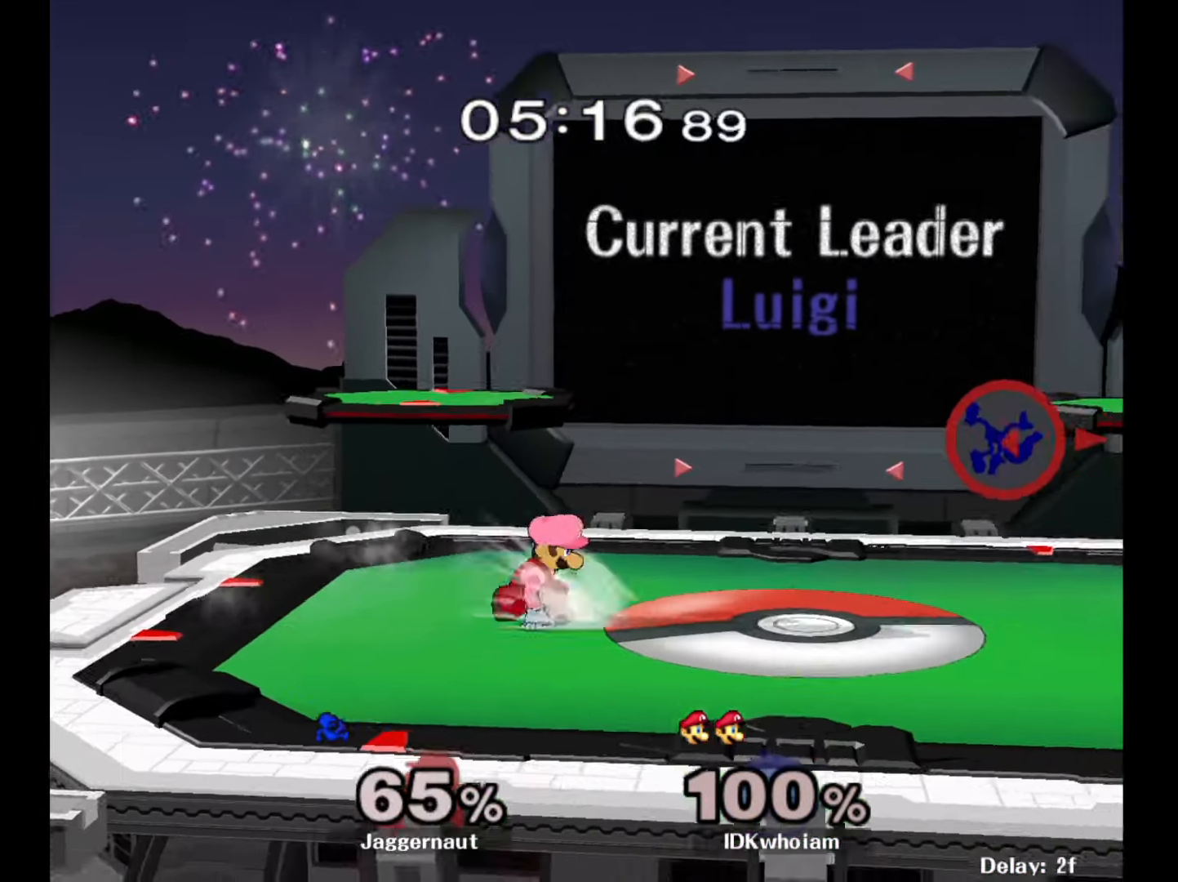
{"buttons": ["Y"], "left_stick": "left", "right_stick": "center", "events": [[67, "left_stick", "left"], [167, "left_stick", "right"], [250, "left_stick", "left"], [367, "left_stick", "center"], [467, "left_stick", "left"], [500, "Y", "down"]]}
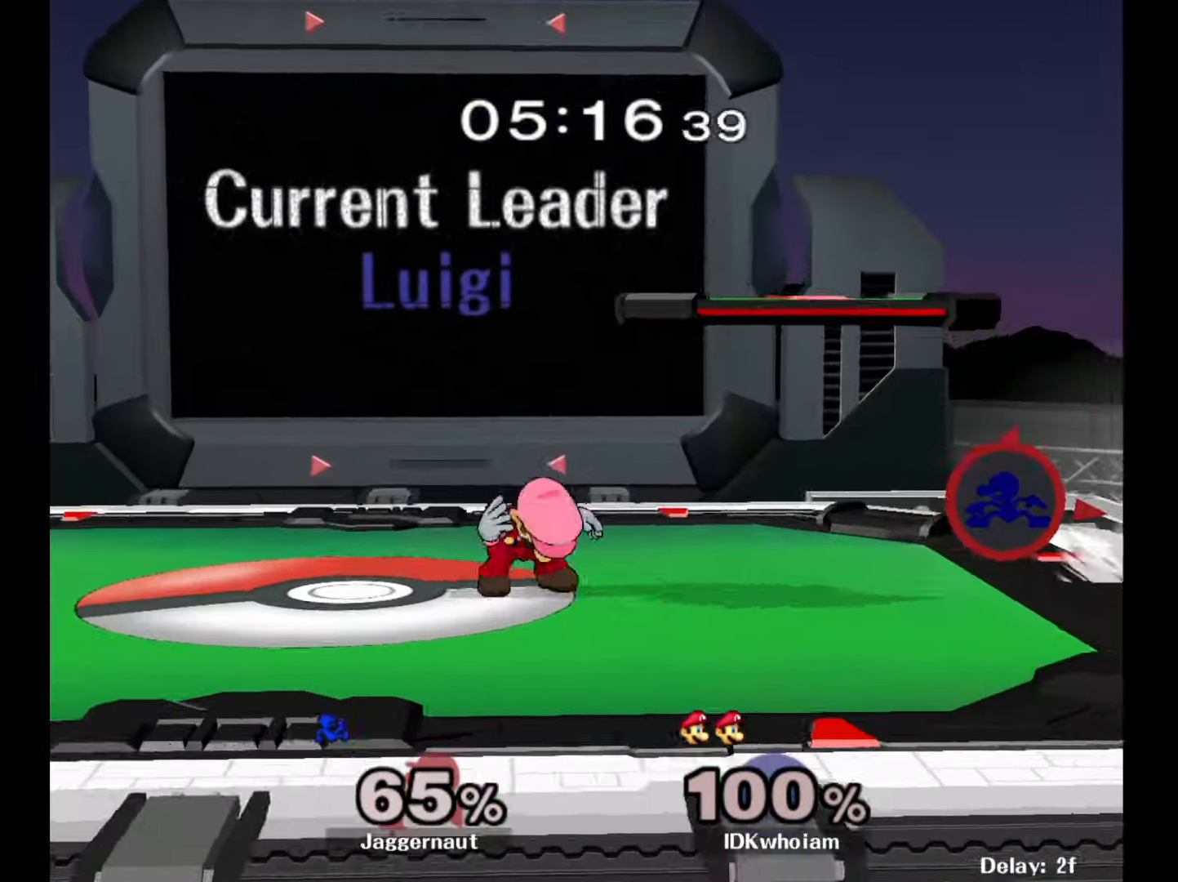
{"buttons": ["R1"], "left_stick": "down-left", "right_stick": "center", "events": [[34, "Y", "up"], [117, "A", "down"], [217, "A", "up"], [334, "left_stick", "center"], [450, "left_stick", "down-left"], [467, "R1", "down"]]}
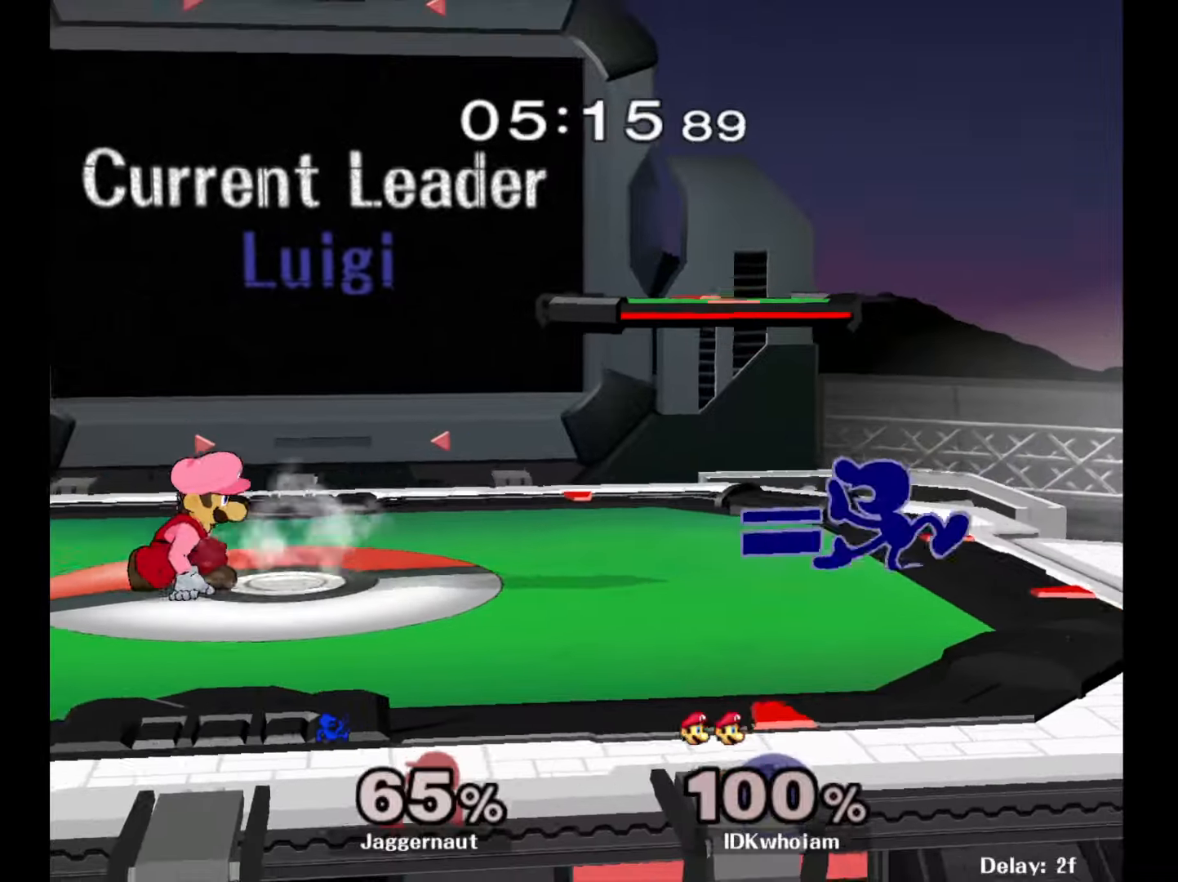
{"buttons": [], "left_stick": "center", "right_stick": "center", "events": [[117, "R1", "up"], [117, "left_stick", "center"], [300, "Y", "down"], [484, "Y", "up"]]}
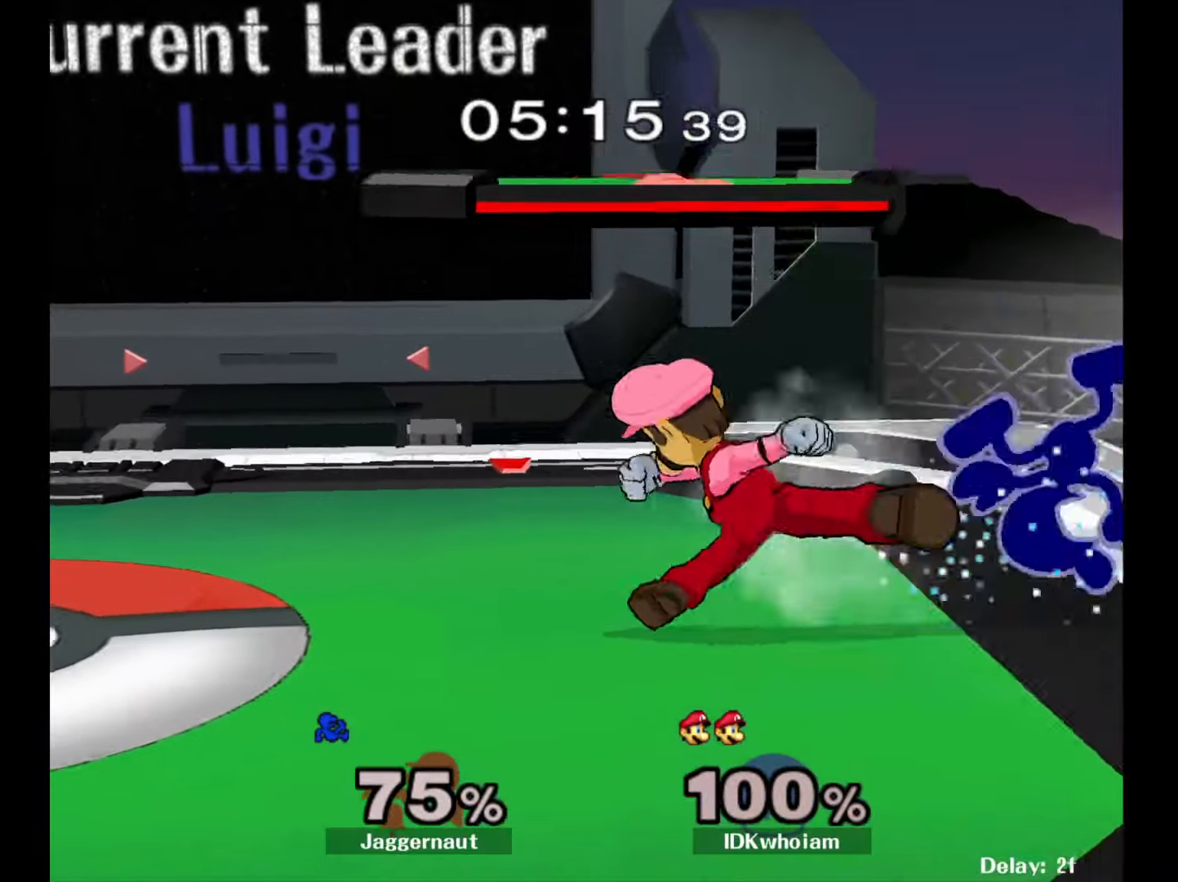
{"buttons": [], "left_stick": "left", "right_stick": "center", "events": [[284, "left_stick", "left"], [450, "left_stick", "center"], [500, "left_stick", "left"]]}
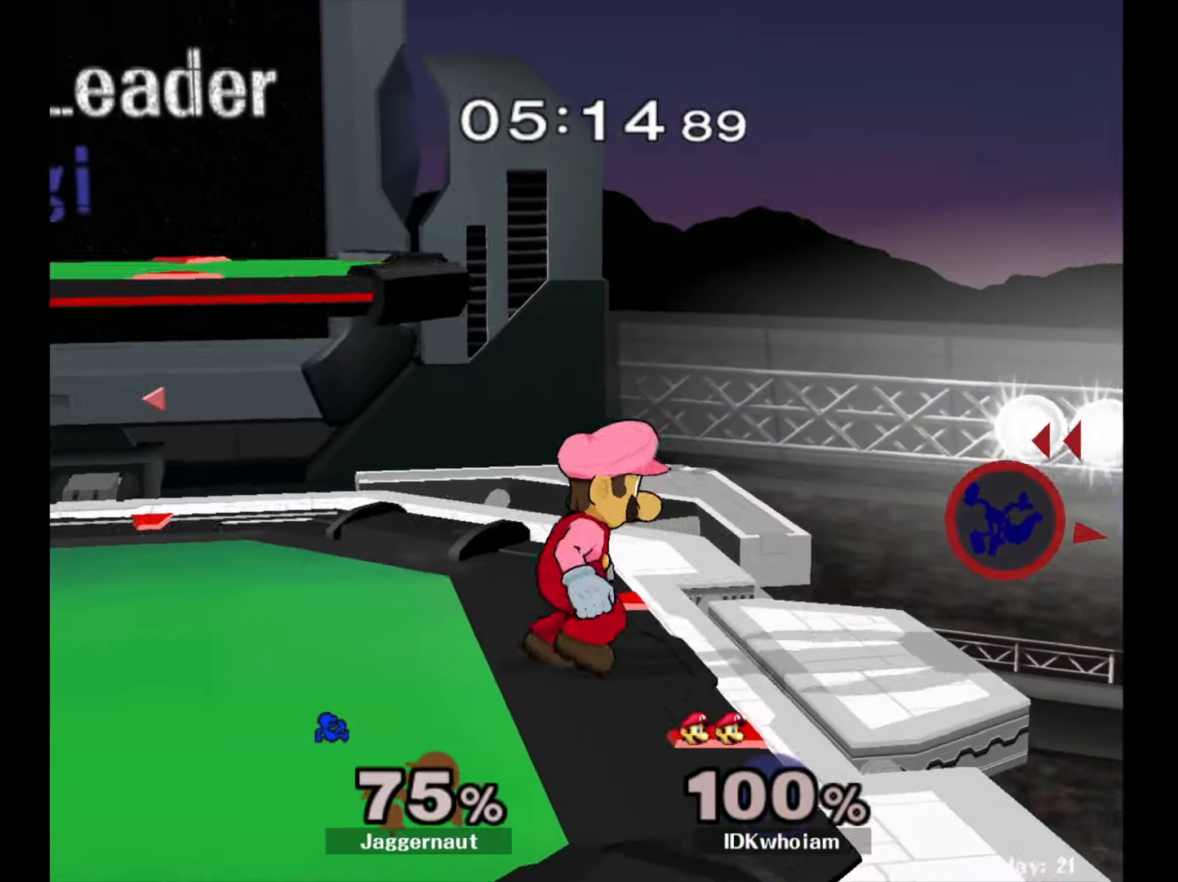
{"buttons": ["A"], "left_stick": "left", "right_stick": "center", "events": [[250, "Y", "down"], [400, "A", "down"], [467, "Y", "up"]]}
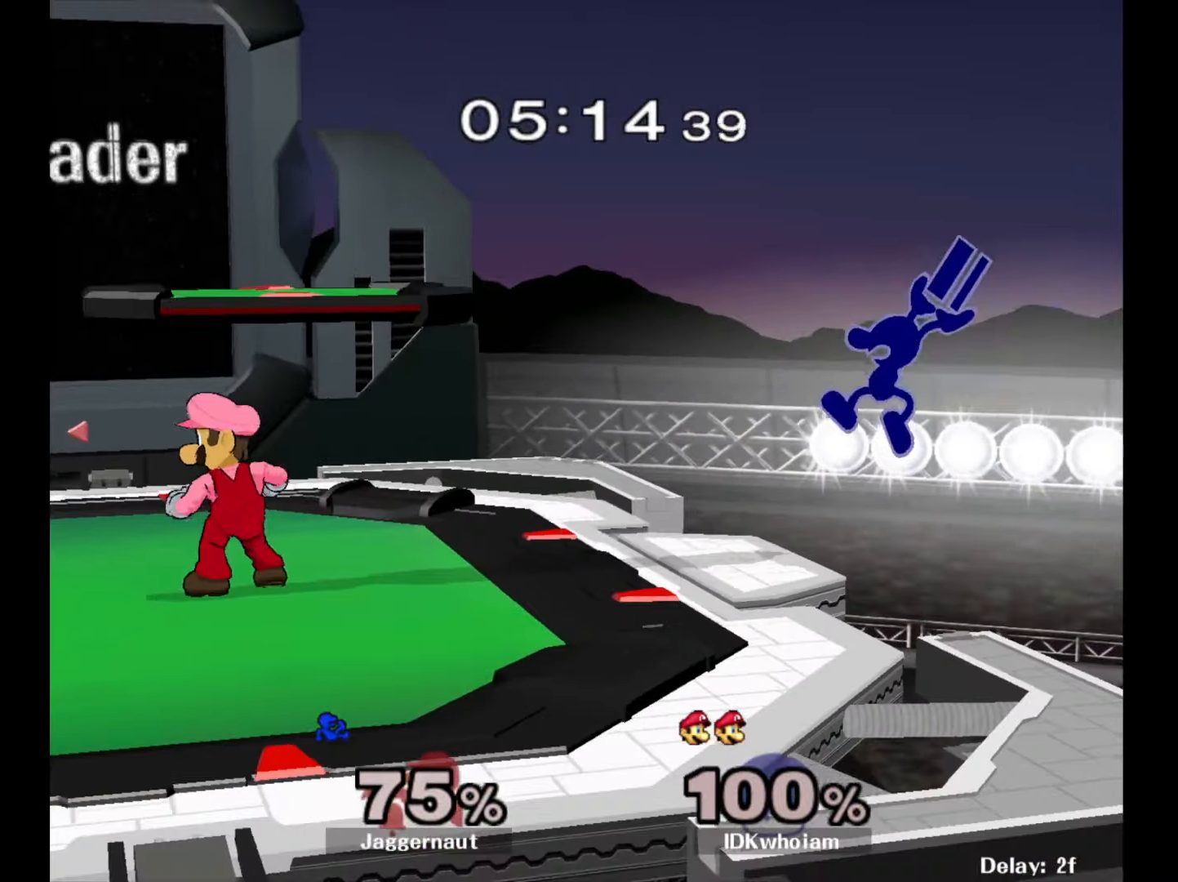
{"buttons": ["R1"], "left_stick": "down-left", "right_stick": "center", "events": [[84, "A", "up"], [150, "left_stick", "up-right"], [200, "left_stick", "right"], [400, "R1", "down"], [400, "left_stick", "down-left"]]}
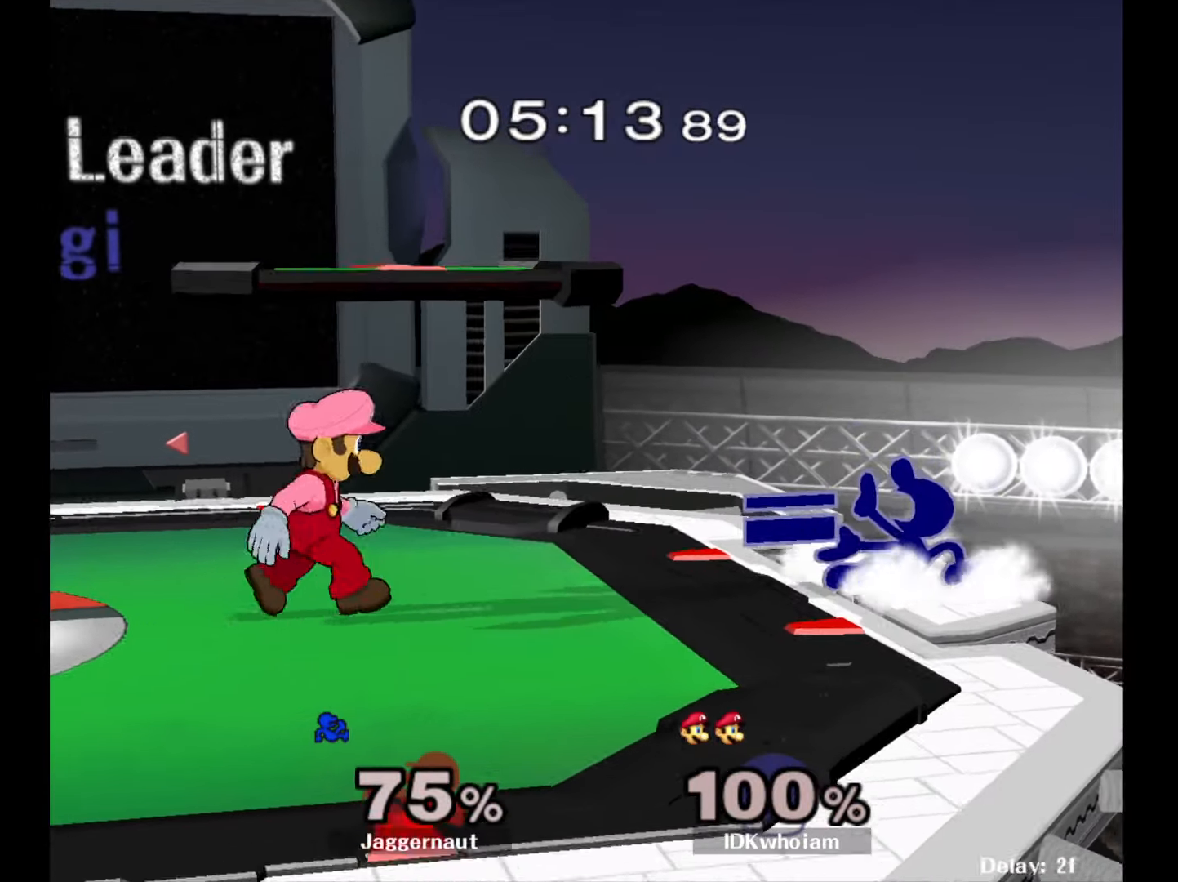
{"buttons": [], "left_stick": "center", "right_stick": "center", "events": [[34, "R1", "up"], [34, "left_stick", "center"], [234, "A", "down"], [367, "A", "up"]]}
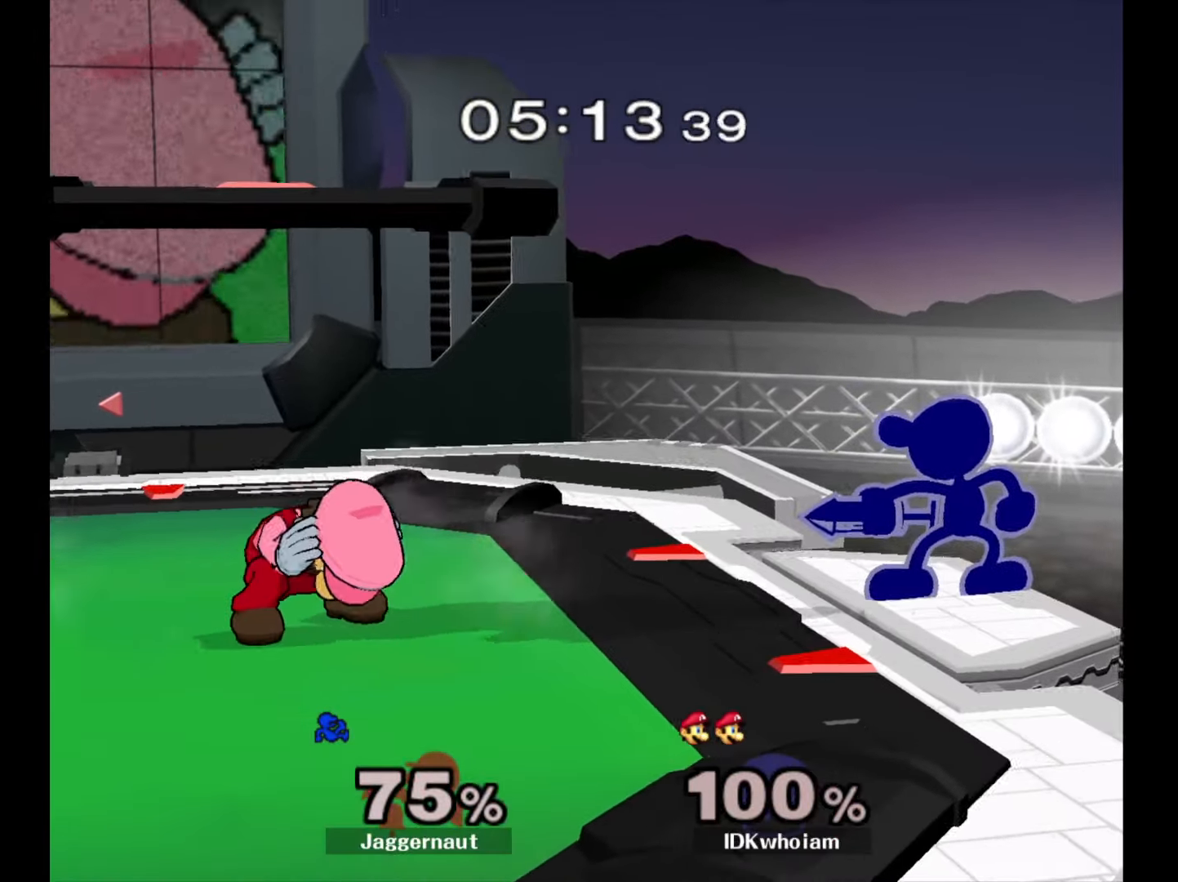
{"buttons": ["R1"], "left_stick": "down-left", "right_stick": "center", "events": [[17, "left_stick", "left"], [50, "Y", "down"], [67, "Y", "up"], [134, "A", "down"], [267, "A", "up"], [317, "left_stick", "center"], [484, "left_stick", "down-left"], [500, "R1", "down"]]}
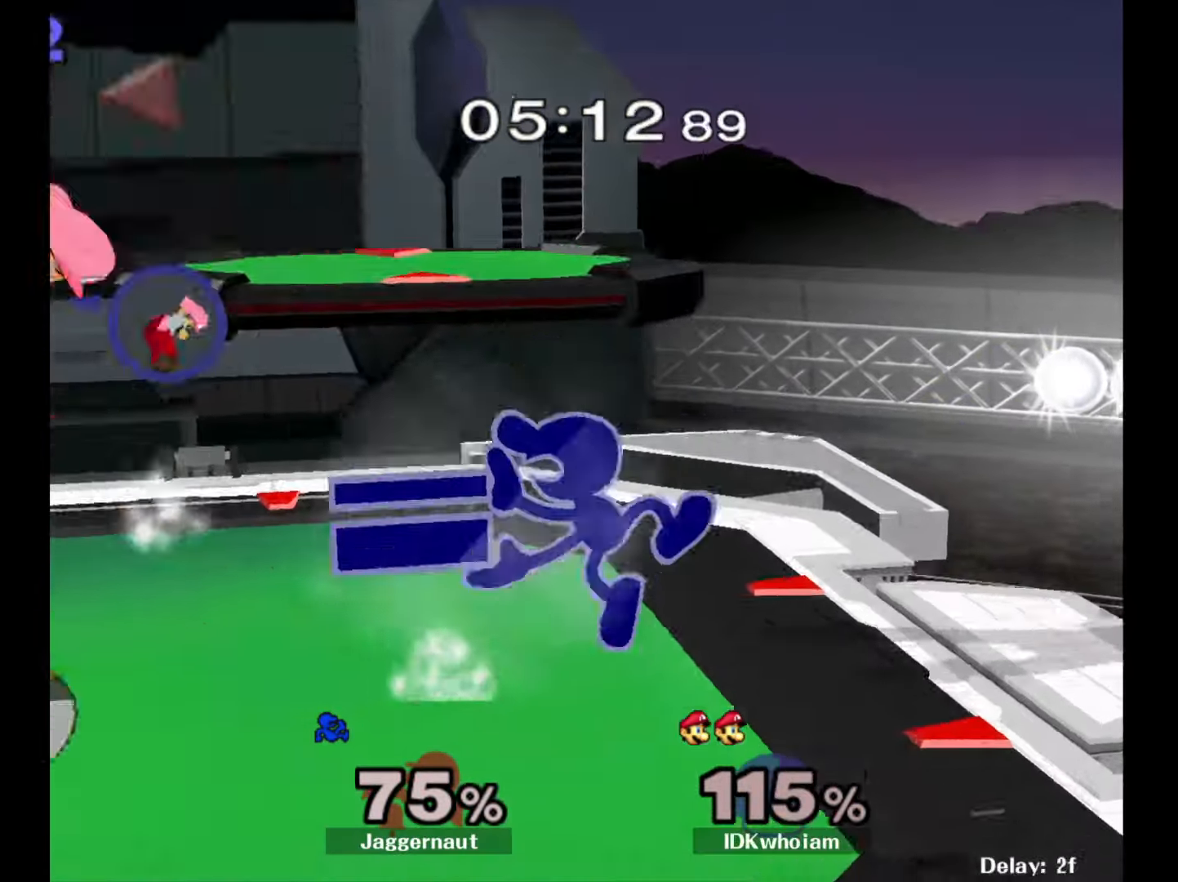
{"buttons": [], "left_stick": "left", "right_stick": "center", "events": [[150, "left_stick", "center"], [167, "R1", "up"], [267, "left_stick", "left"]]}
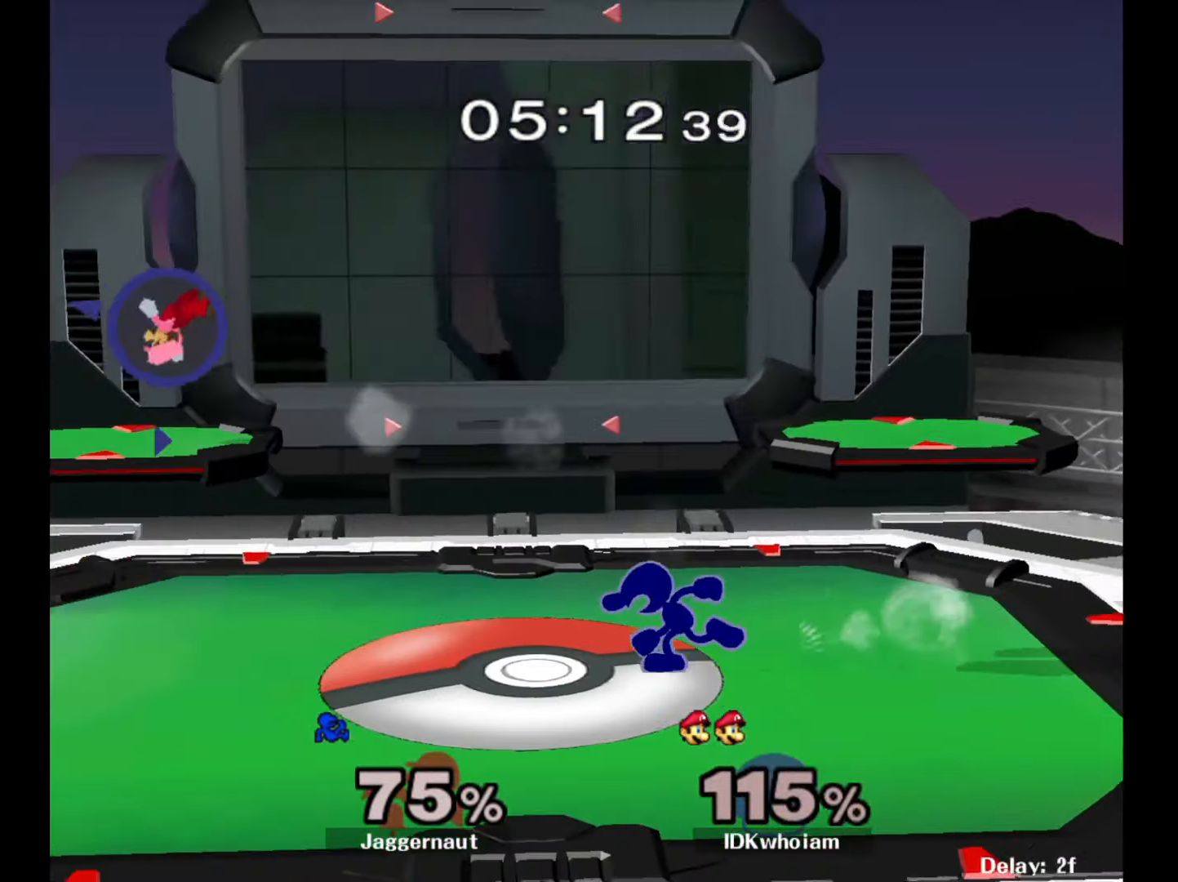
{"buttons": [], "left_stick": "left", "right_stick": "center", "events": []}
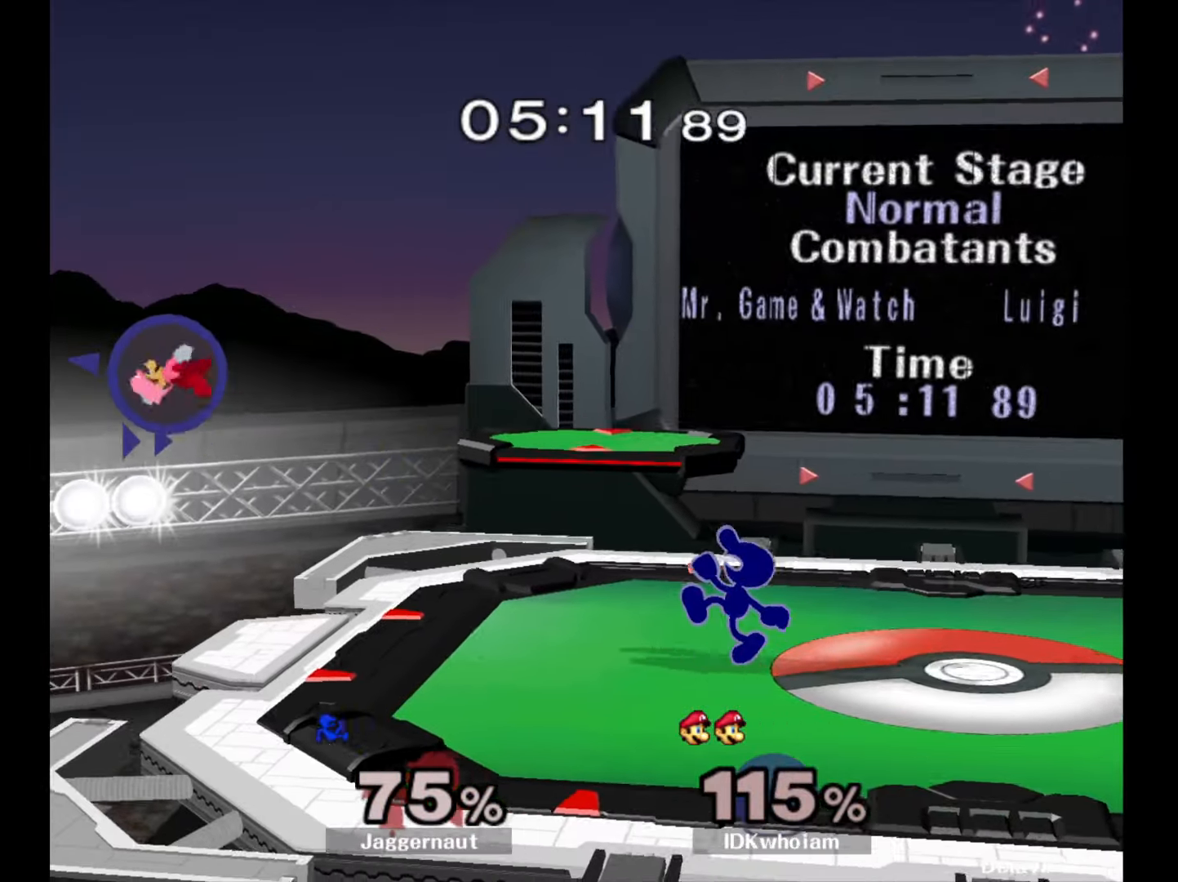
{"buttons": [], "left_stick": "left", "right_stick": "center", "events": [[134, "left_stick", "down-left"], [184, "Y", "down"], [267, "R1", "down"], [350, "Y", "up"], [400, "R1", "up"], [400, "left_stick", "left"]]}
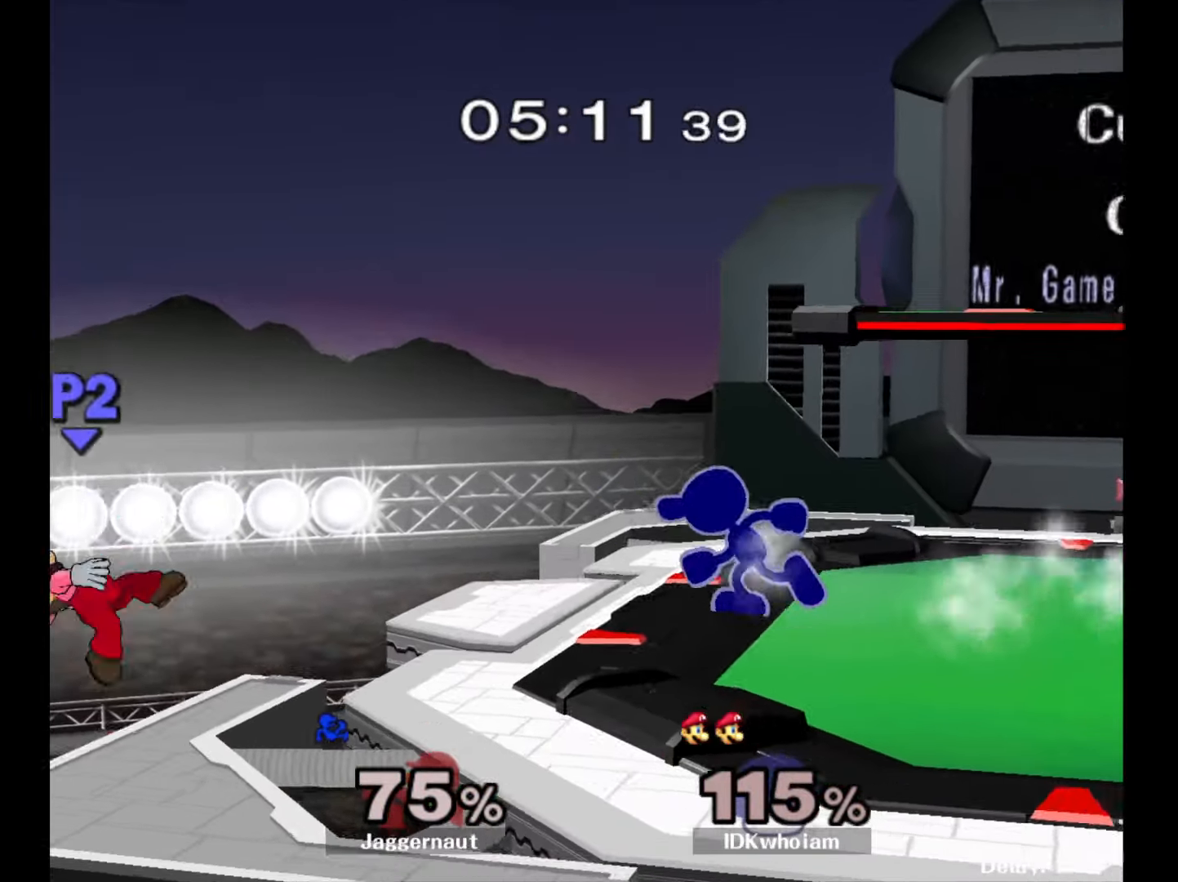
{"buttons": [], "left_stick": "down-right", "right_stick": "center", "events": [[367, "left_stick", "down"], [467, "left_stick", "down-right"]]}
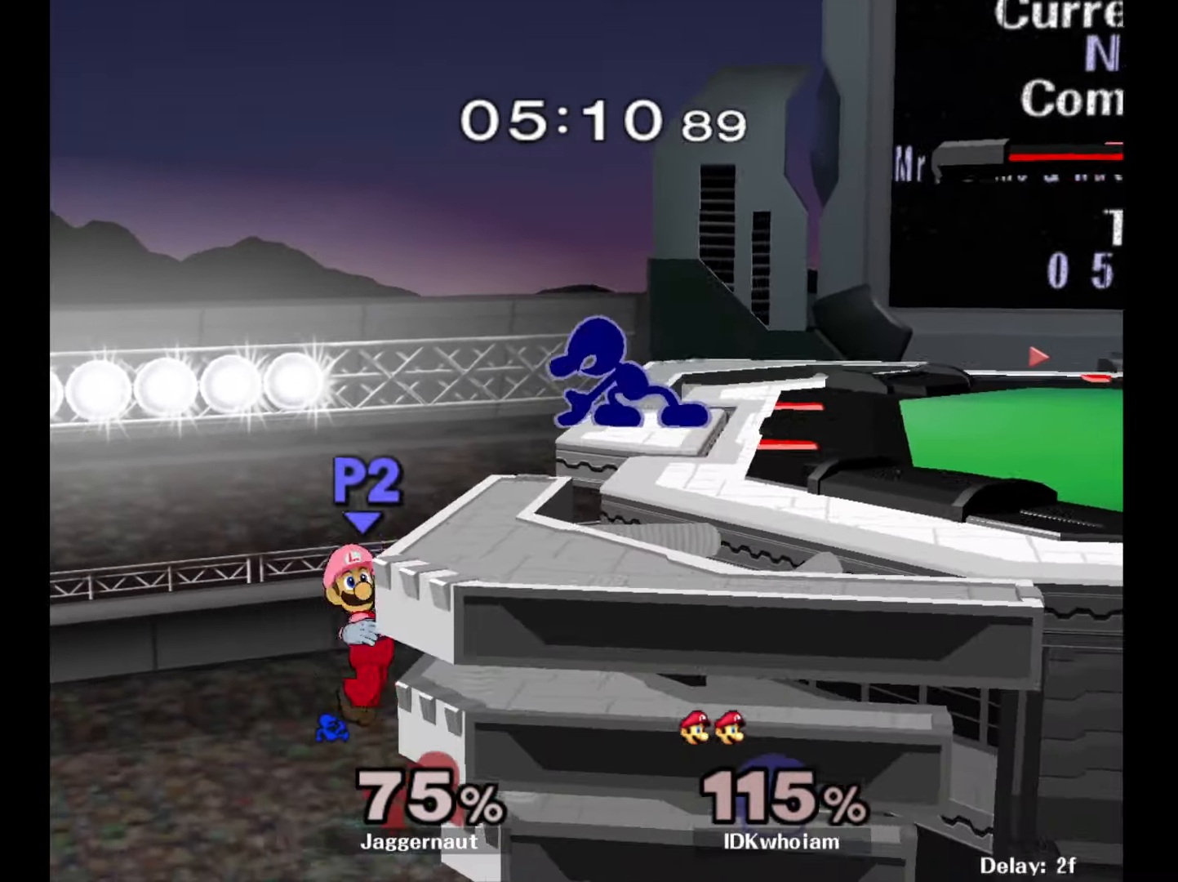
{"buttons": ["R1"], "left_stick": "center", "right_stick": "center", "events": [[17, "A", "down"], [234, "A", "up"], [434, "R1", "down"], [434, "left_stick", "center"]]}
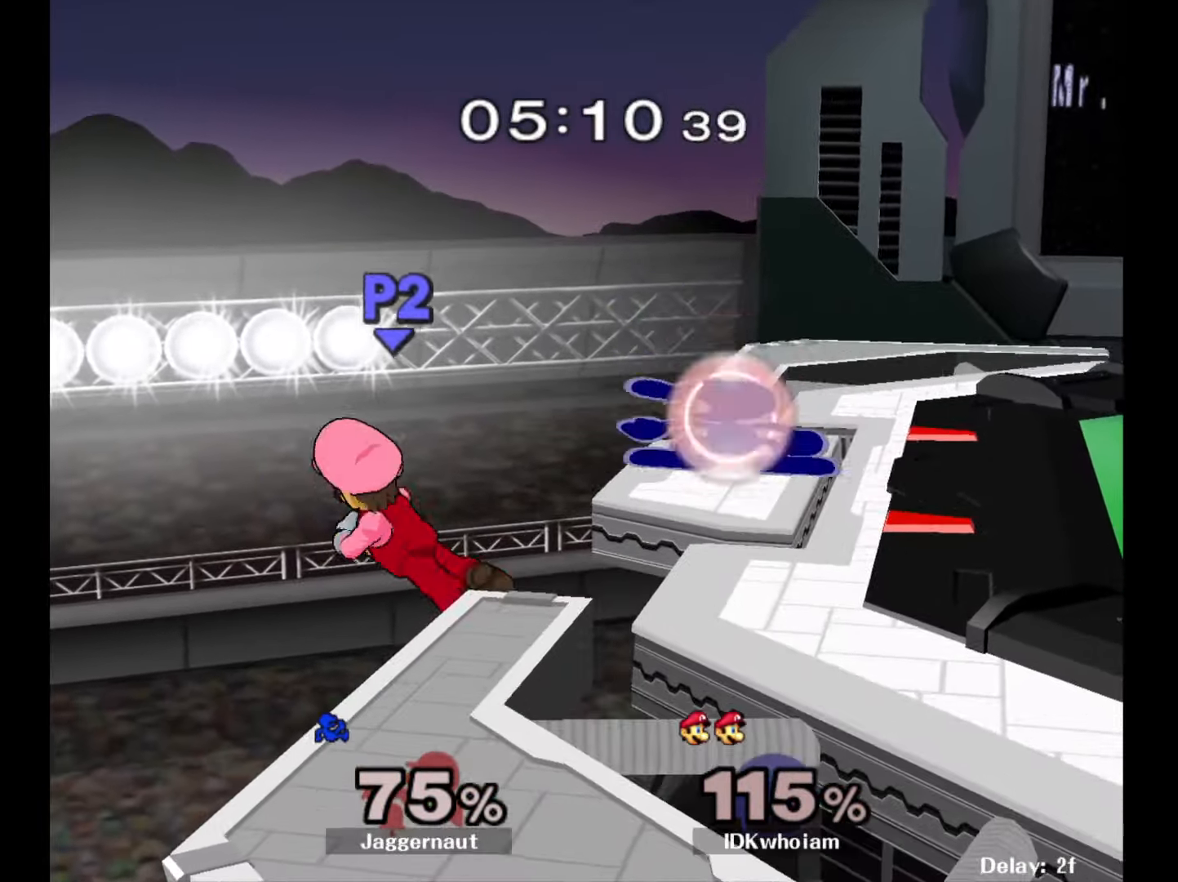
{"buttons": [], "left_stick": "center", "right_stick": "down", "events": [[217, "Y", "down"], [367, "Y", "up"], [417, "R1", "up"], [467, "right_stick", "down"]]}
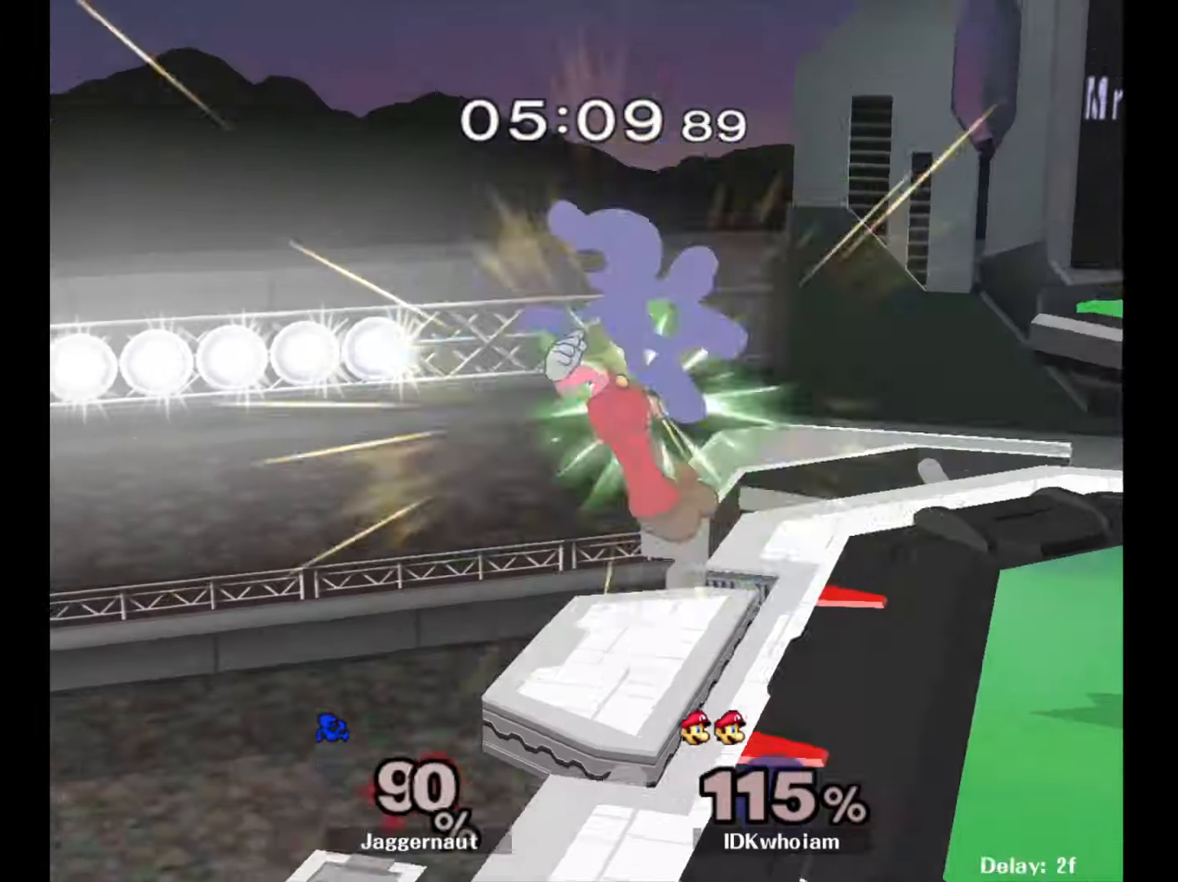
{"buttons": [], "left_stick": "center", "right_stick": "center", "events": [[17, "left_stick", "right"], [34, "right_stick", "center"], [400, "left_stick", "center"]]}
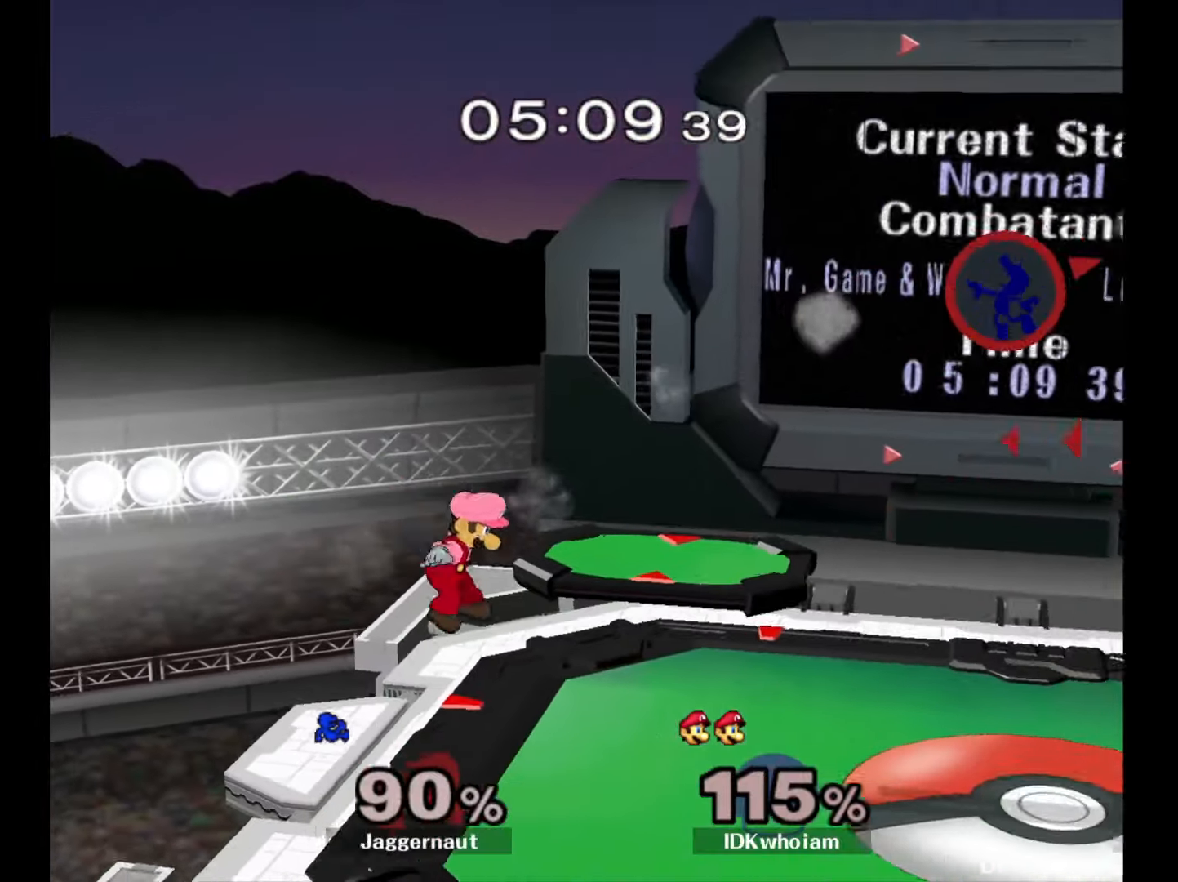
{"buttons": [], "left_stick": "left", "right_stick": "center", "events": [[17, "left_stick", "left"]]}
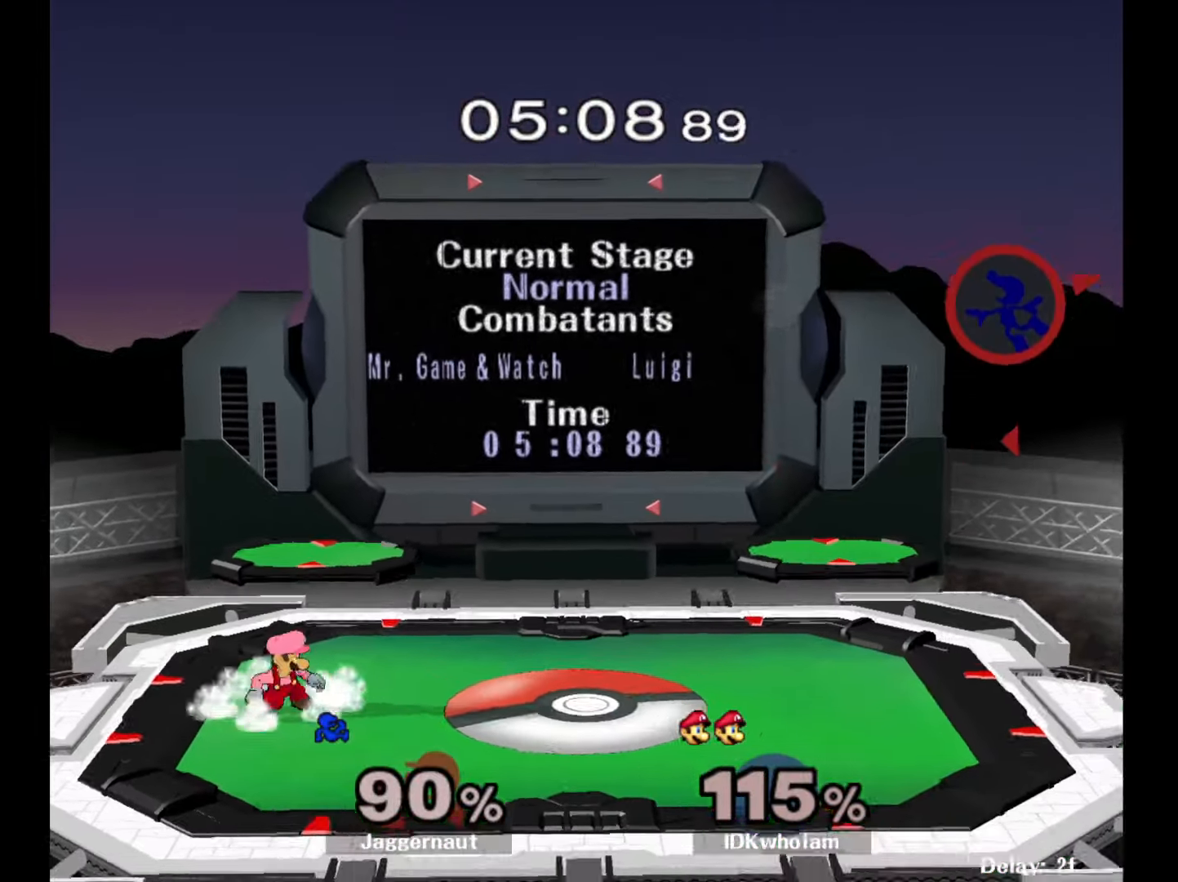
{"buttons": [], "left_stick": "left", "right_stick": "center", "events": []}
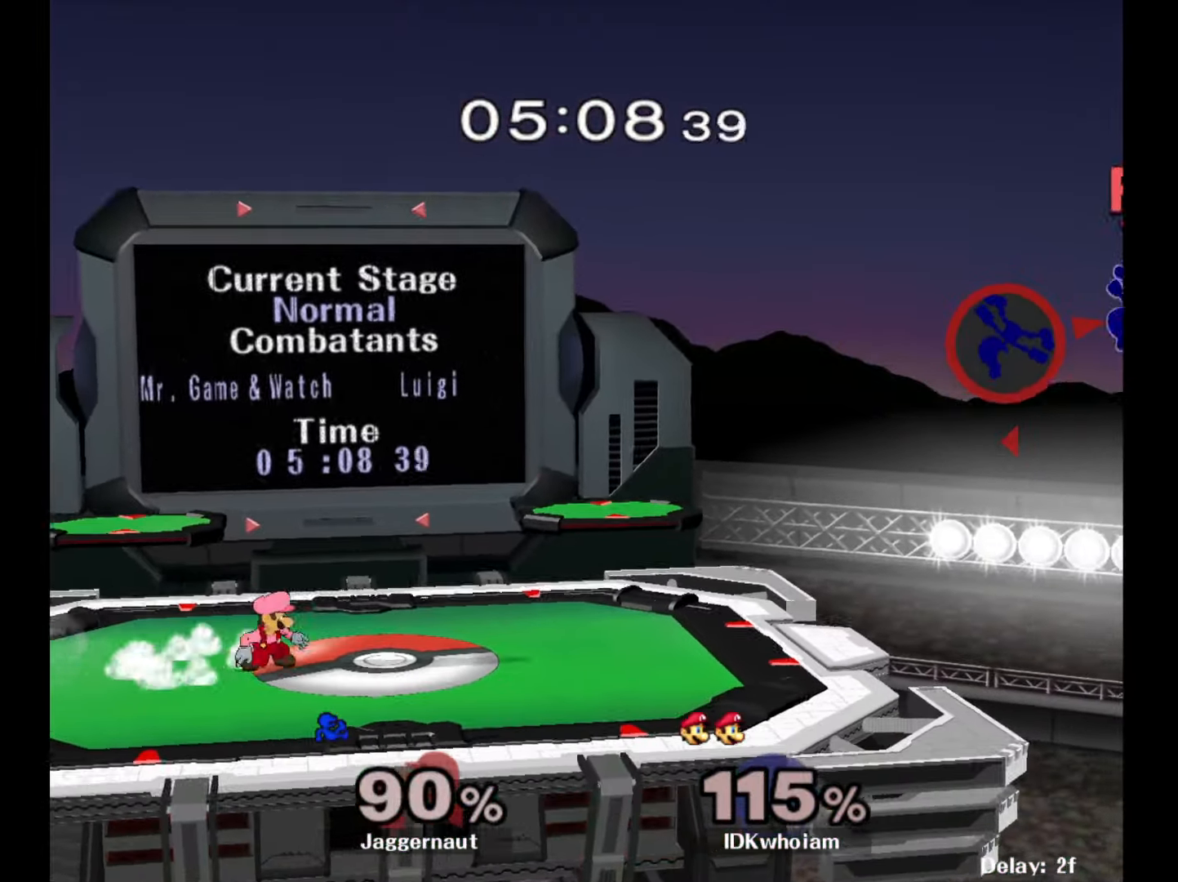
{"buttons": [], "left_stick": "left", "right_stick": "center", "events": []}
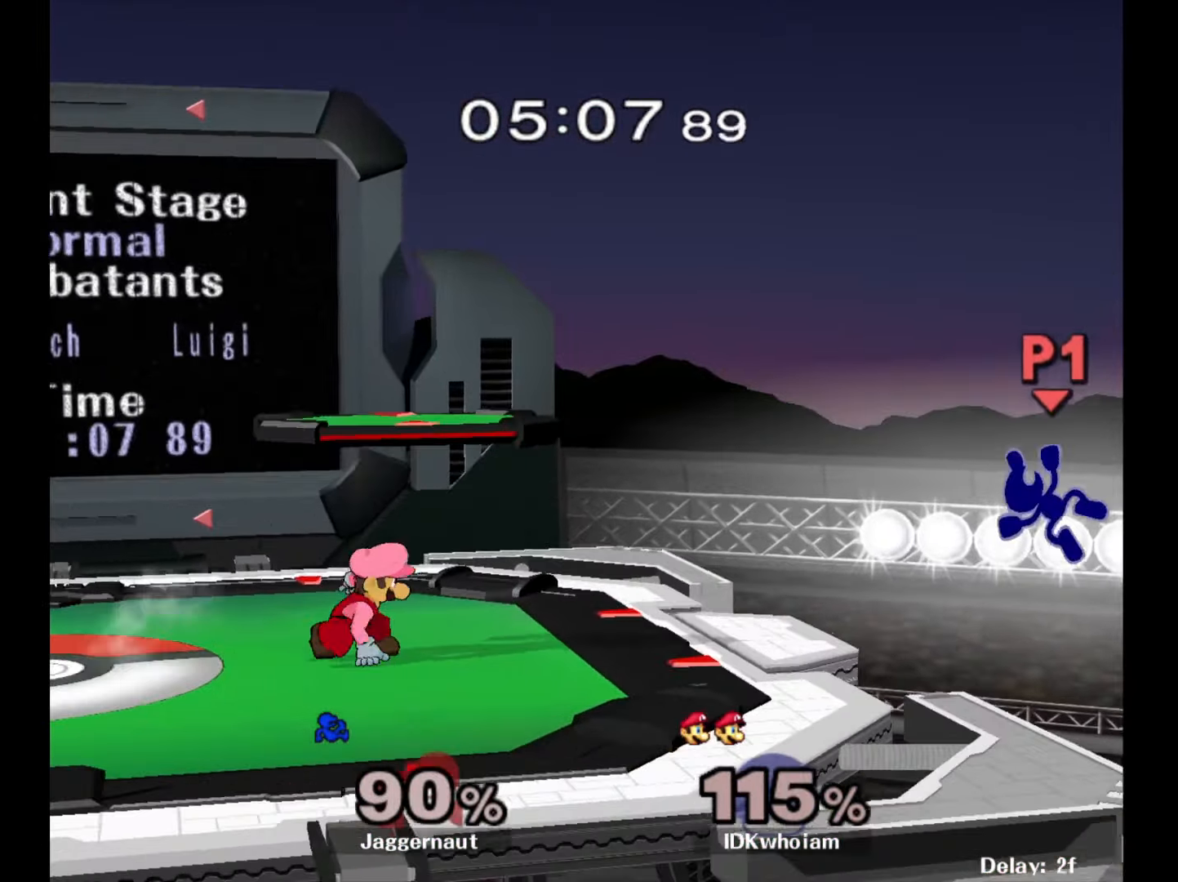
{"buttons": ["Y"], "left_stick": "left", "right_stick": "center", "events": [[267, "left_stick", "center"], [400, "left_stick", "right"], [450, "Y", "down"], [484, "left_stick", "left"]]}
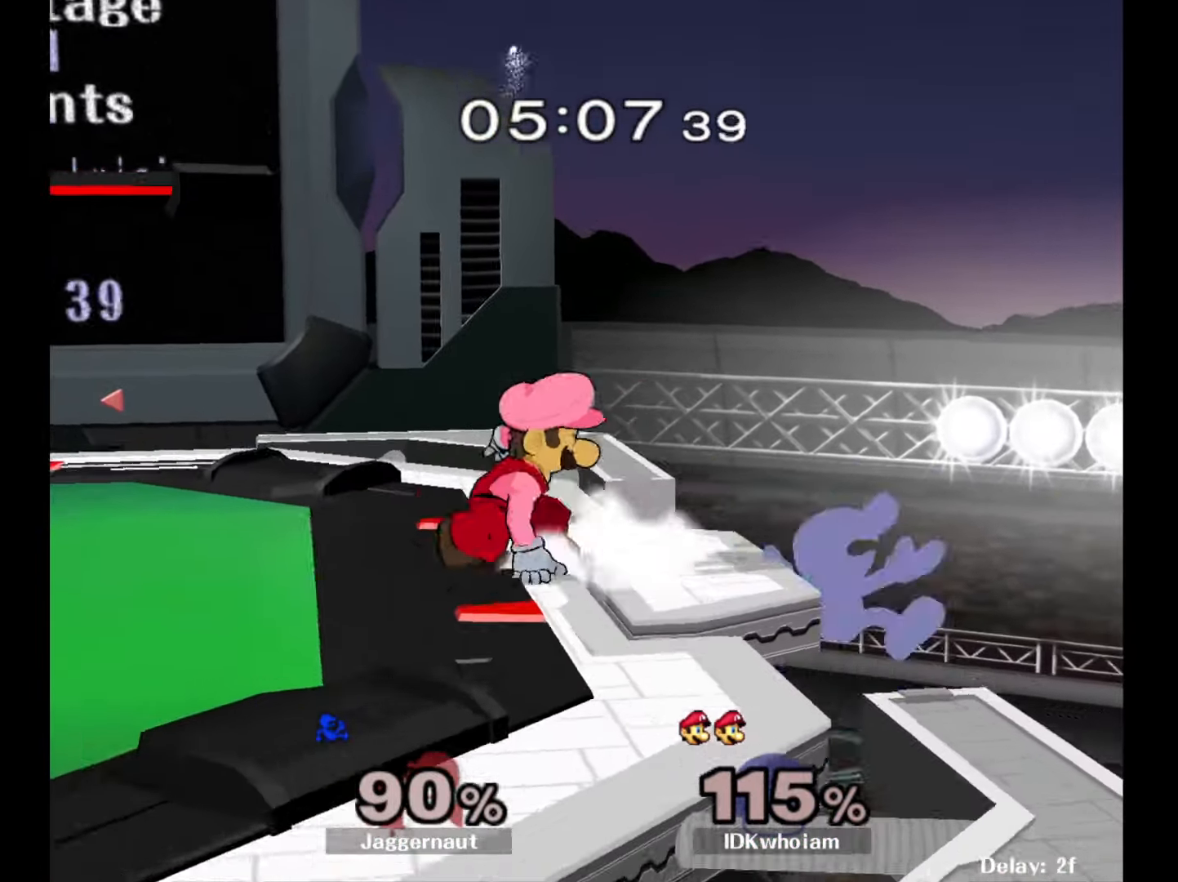
{"buttons": [], "left_stick": "down-right", "right_stick": "center", "events": [[50, "Y", "up"], [84, "right_stick", "down"], [134, "right_stick", "center"], [500, "left_stick", "down-right"]]}
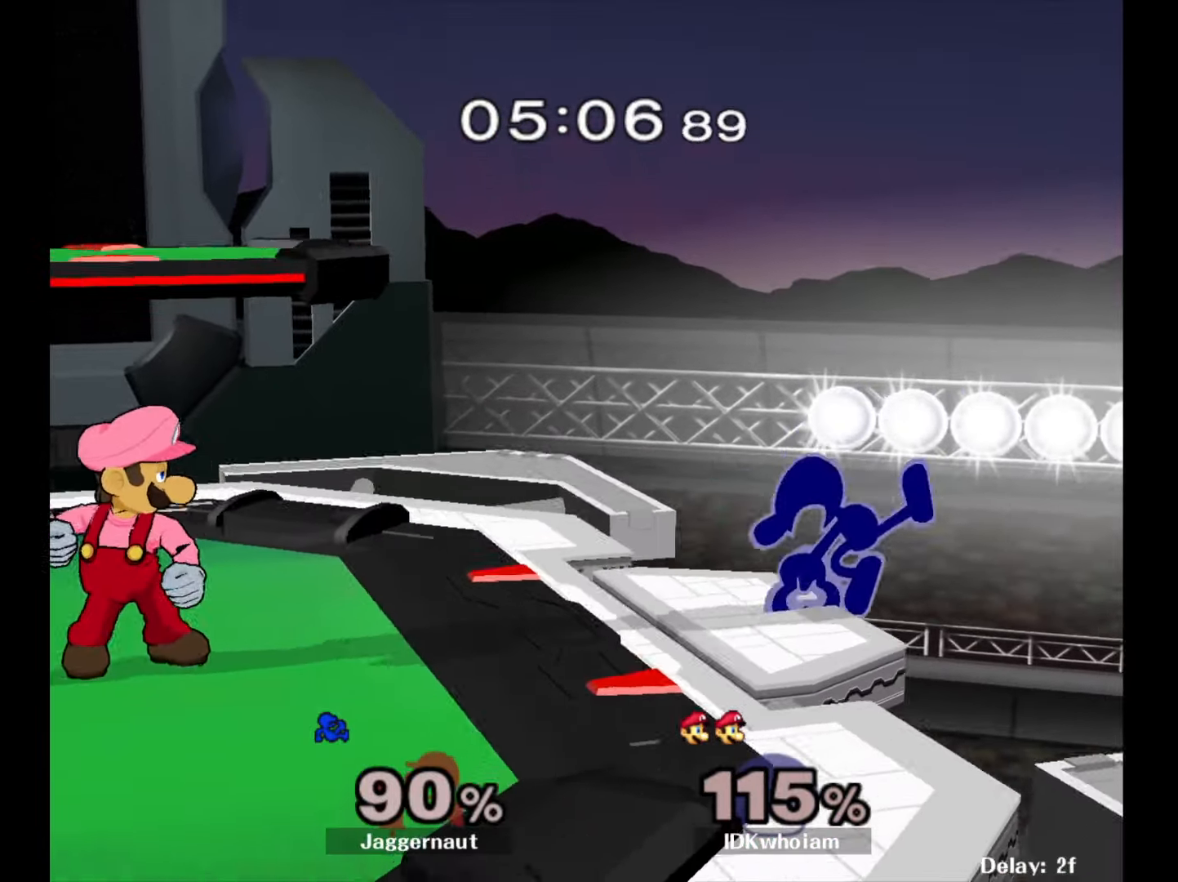
{"buttons": [], "left_stick": "center", "right_stick": "center", "events": [[67, "R1", "down"], [134, "left_stick", "down-left"], [184, "left_stick", "center"], [250, "R1", "up"]]}
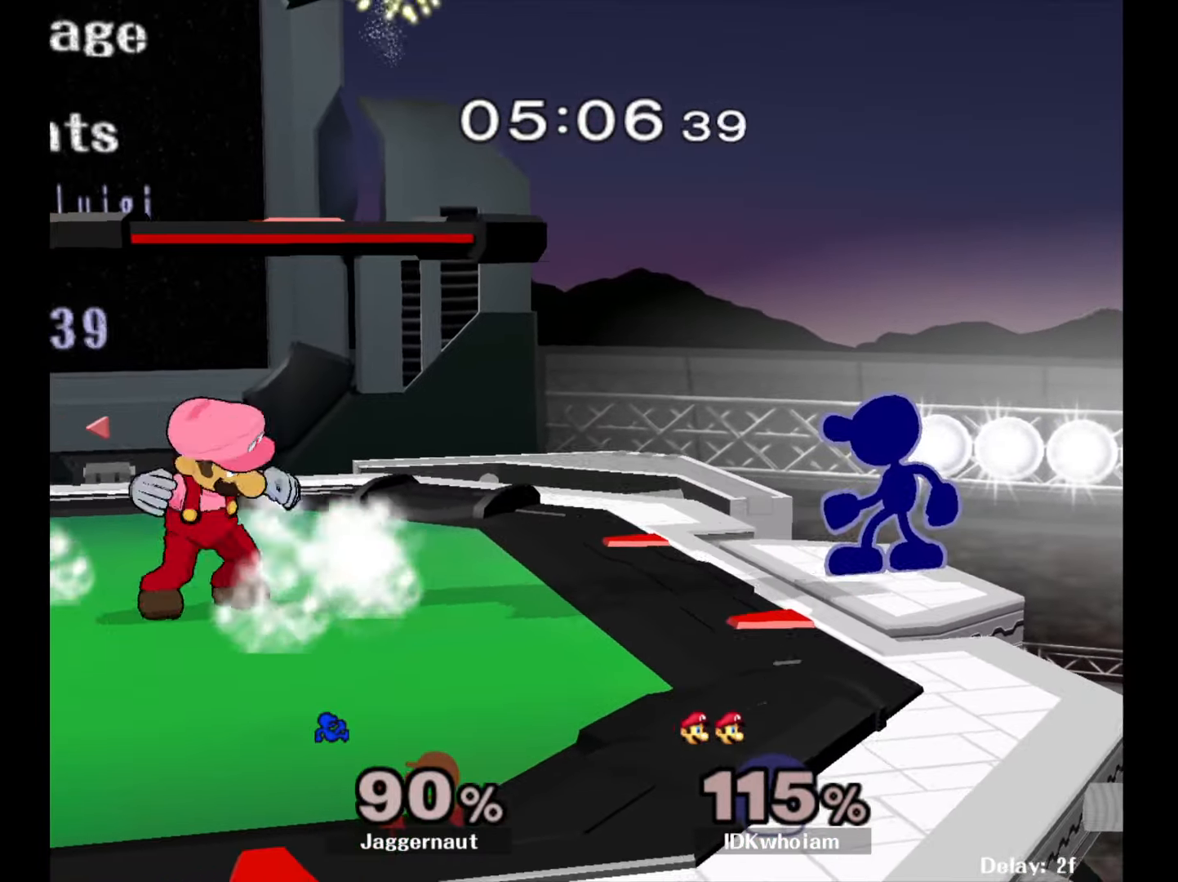
{"buttons": [], "left_stick": "center", "right_stick": "center", "events": [[50, "left_stick", "left"], [200, "A", "down"], [300, "A", "up"], [350, "left_stick", "center"]]}